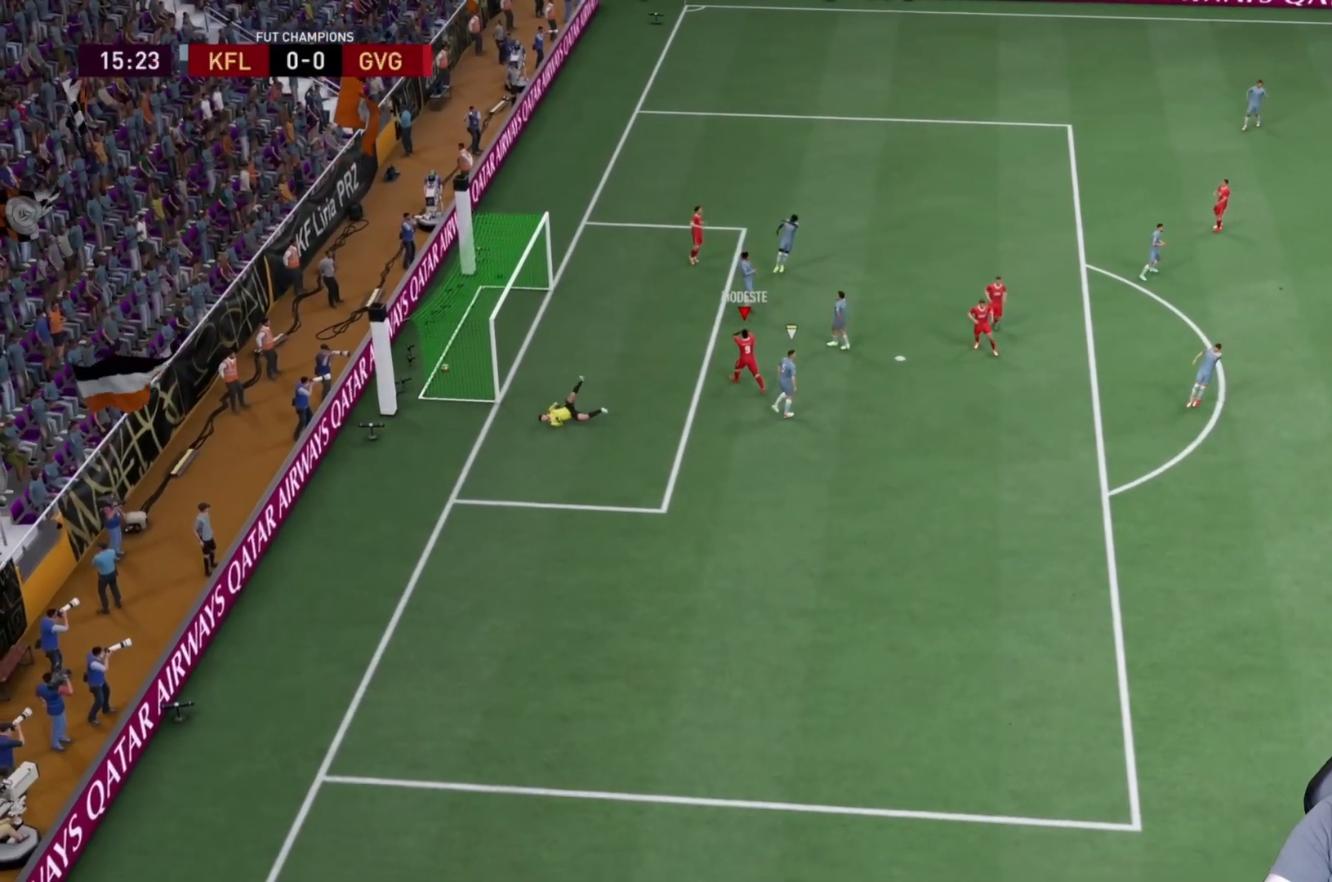
Gameplay with a controller (PlayStation layout); each line is a JSON object with the inputs held at the frame after it (dt_ms = milliseconds from this image to that frame). "events" lists button and stick changes between this image and that frame as [ms after this image, input, new state], when the widget could be followed in between. Not read: L3 R3.
{"dt_ms": 500, "buttons": [], "left_stick": "center", "right_stick": "center", "events": []}
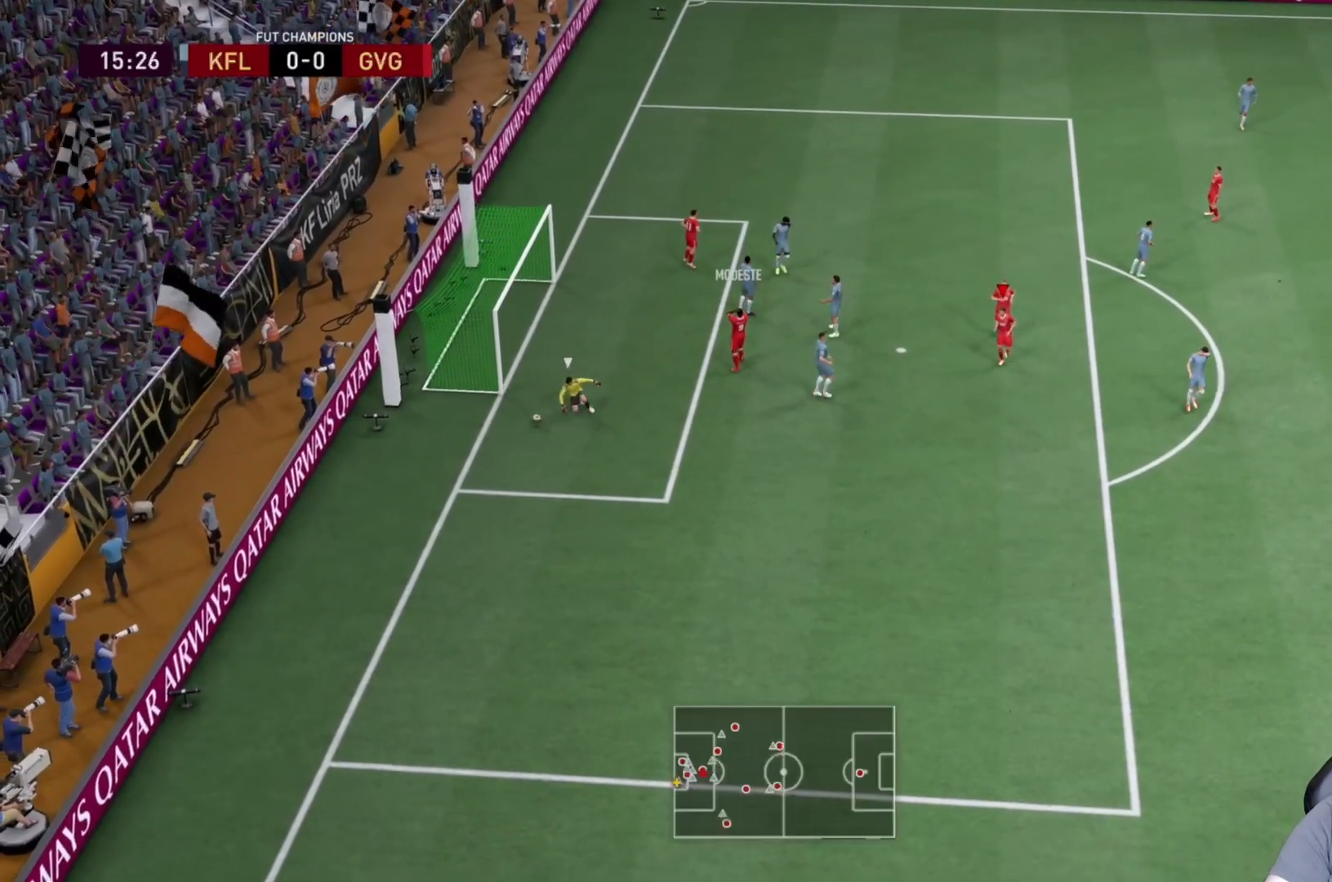
{"dt_ms": 500, "buttons": [], "left_stick": "center", "right_stick": "center", "events": []}
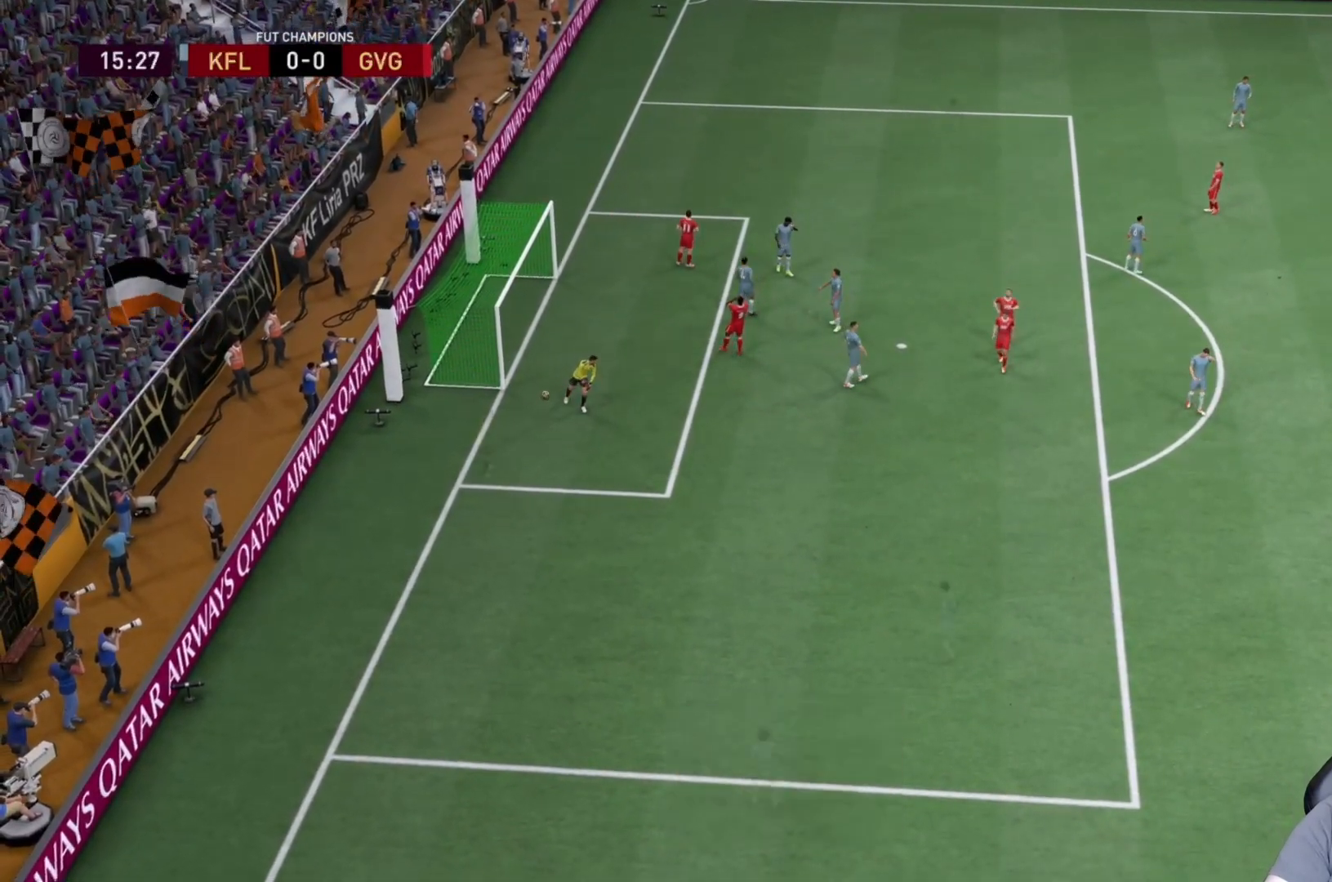
{"dt_ms": 500, "buttons": [], "left_stick": "center", "right_stick": "center", "events": []}
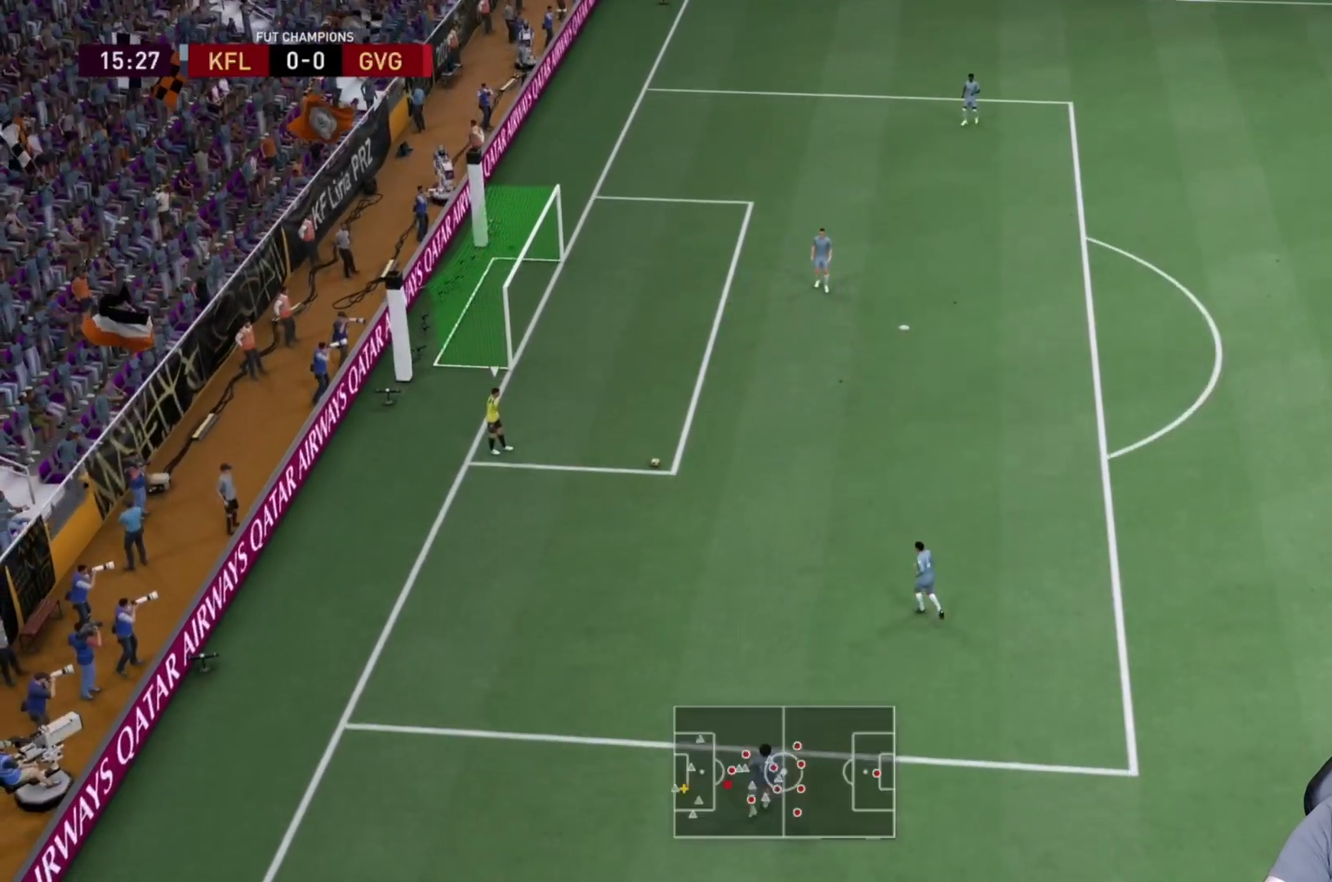
{"dt_ms": 500, "buttons": [], "left_stick": "down", "right_stick": "center", "events": [[100, "left_stick", "right"], [183, "left_stick", "down-right"], [283, "left_stick", "down"]]}
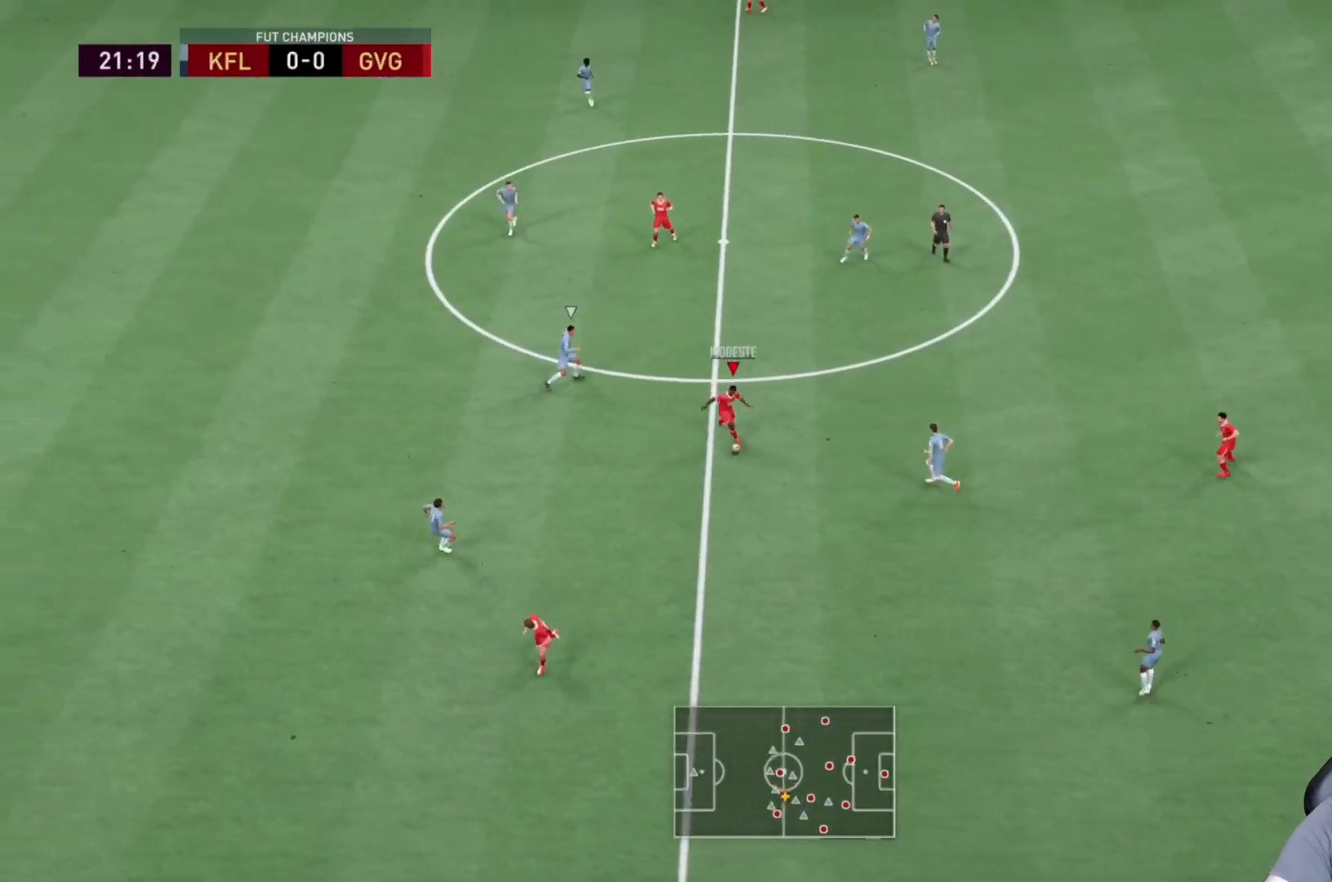
{"dt_ms": 500, "buttons": ["TRIANGLE"], "left_stick": "down", "right_stick": "center", "events": [[417, "TRIANGLE", "down"]]}
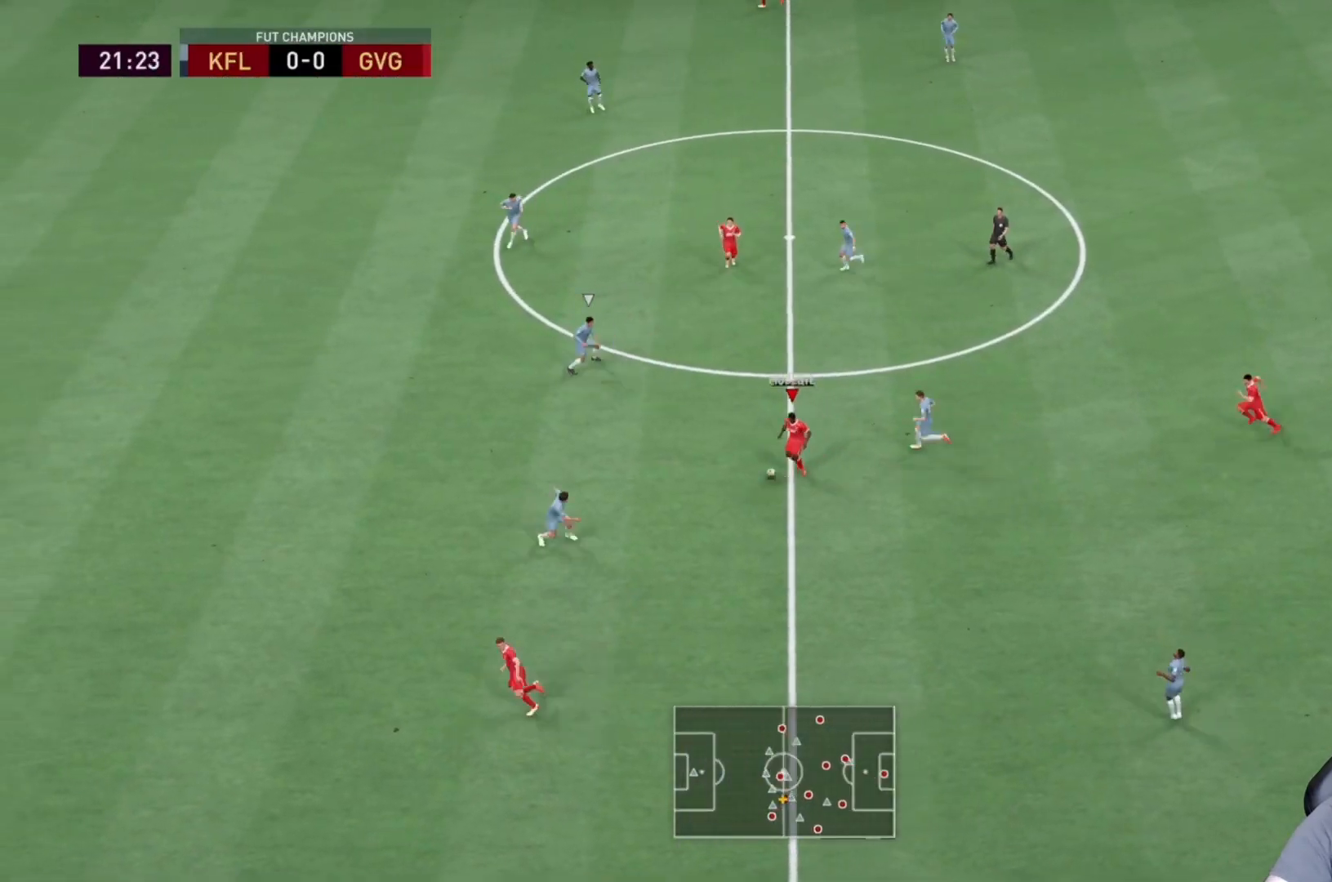
{"dt_ms": 500, "buttons": ["R2"], "left_stick": "center", "right_stick": "center", "events": [[100, "TRIANGLE", "up"], [233, "left_stick", "center"], [383, "R2", "down"]]}
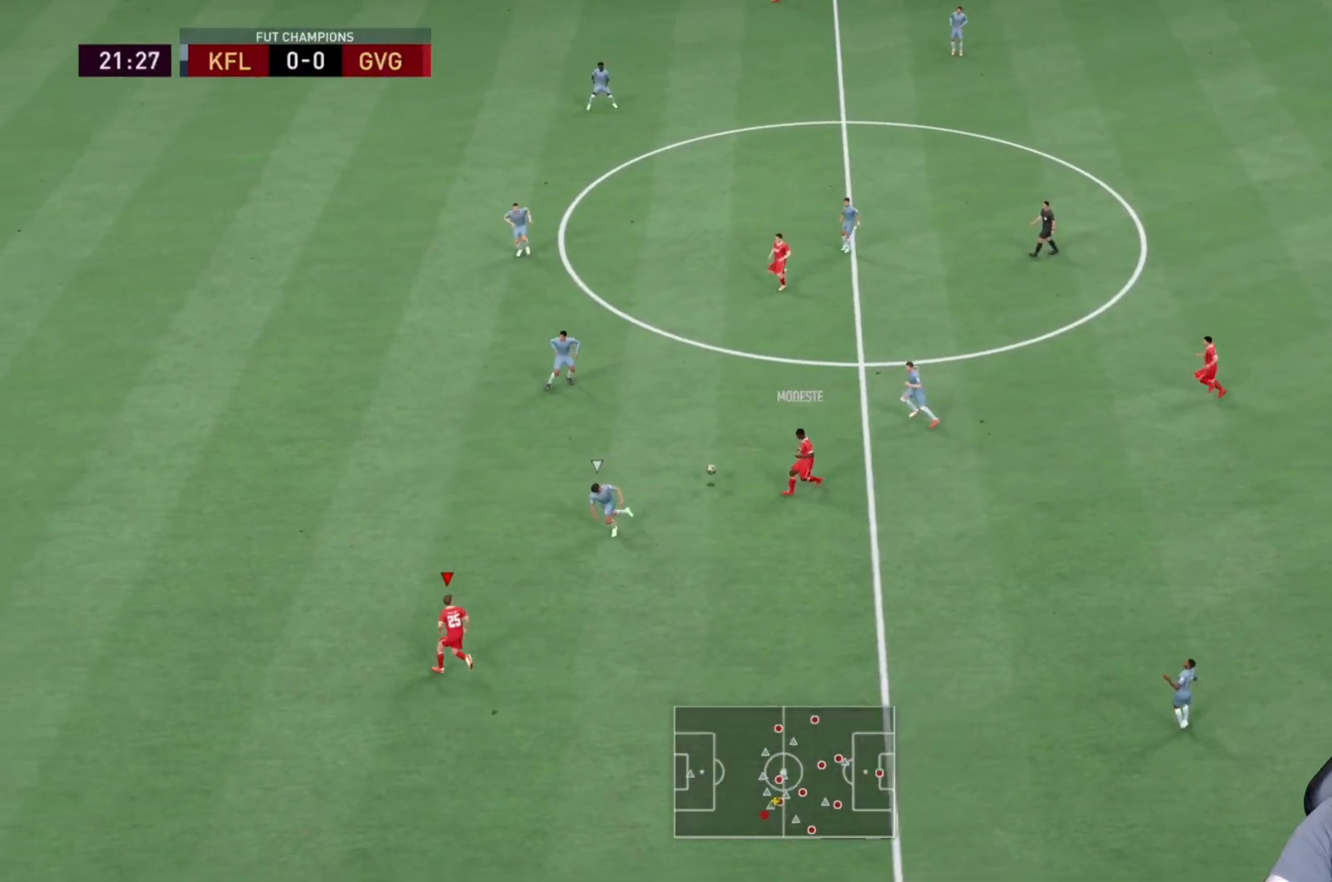
{"dt_ms": 500, "buttons": ["R2"], "left_stick": "center", "right_stick": "center", "events": []}
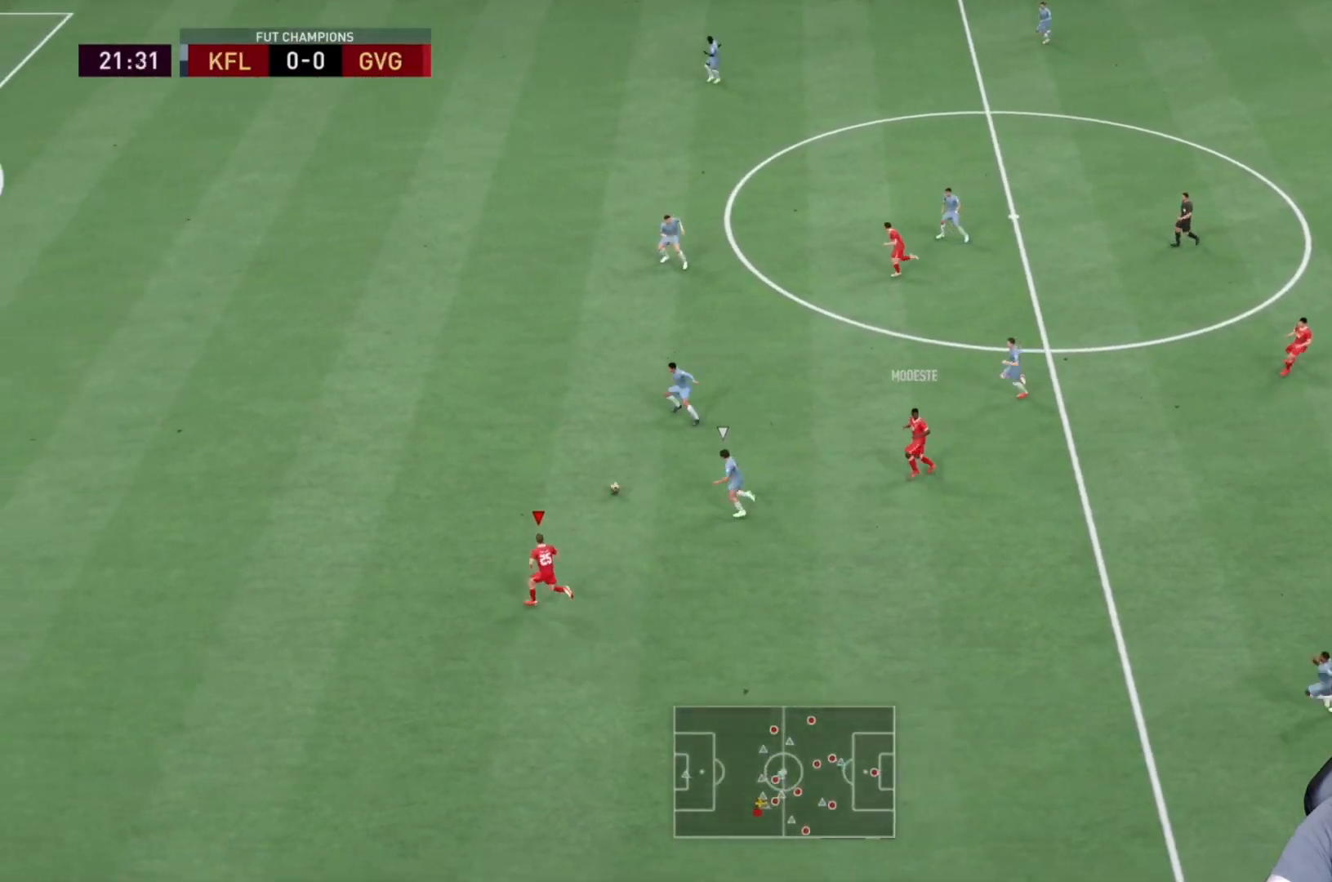
{"dt_ms": 1000, "buttons": ["R2"], "left_stick": "up", "right_stick": "up-left"}